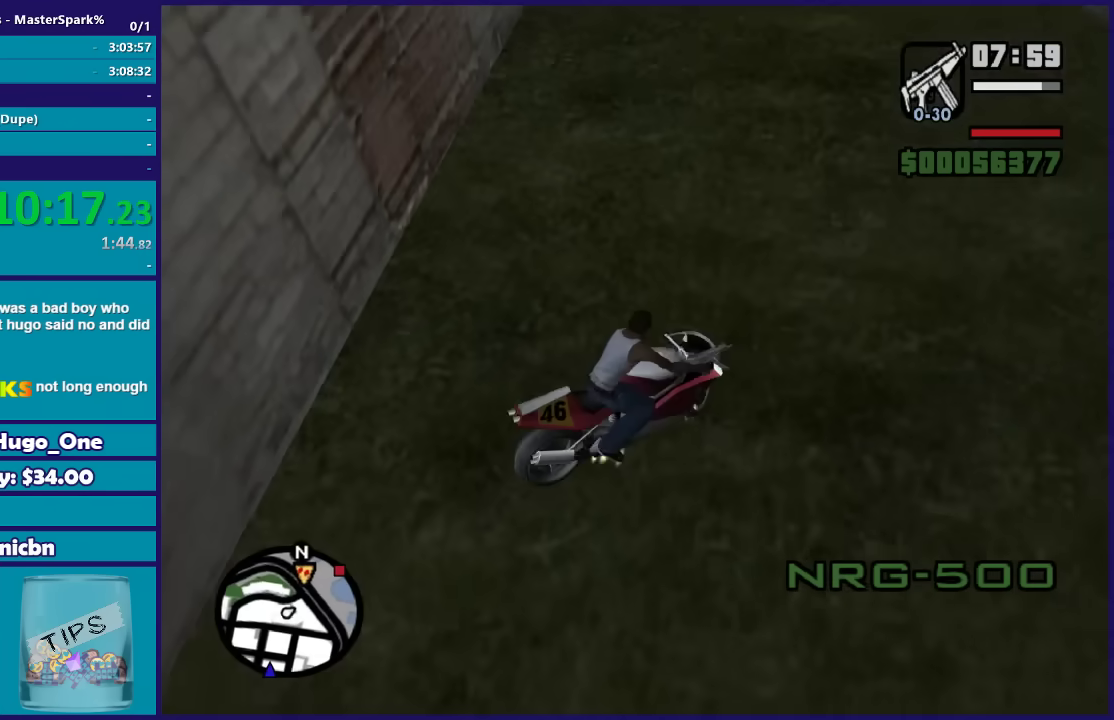
Gameplay with a controller (Xbox layout); each line is a JSON object with the inputs held at the frame after it. "events" lists button and stick changes between this image and that frame as [ms after this image, input, new state], when the widget could be followed in between.
{"buttons": ["R2"], "left_stick": "left", "right_stick": "down-left", "events": [[100, "right_stick", "center"], [200, "right_stick", "down-left"], [467, "R2", "down"]]}
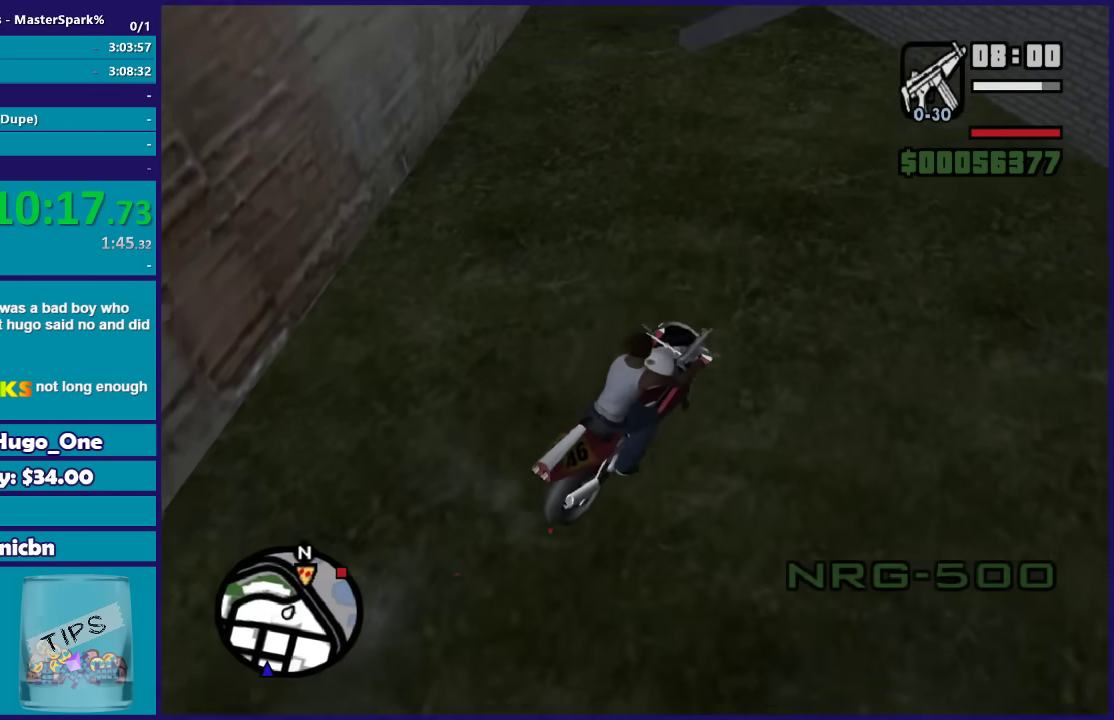
{"buttons": [], "left_stick": "center", "right_stick": "down-left", "events": [[66, "right_stick", "left"], [400, "R2", "up"], [400, "right_stick", "down-left"], [433, "left_stick", "center"]]}
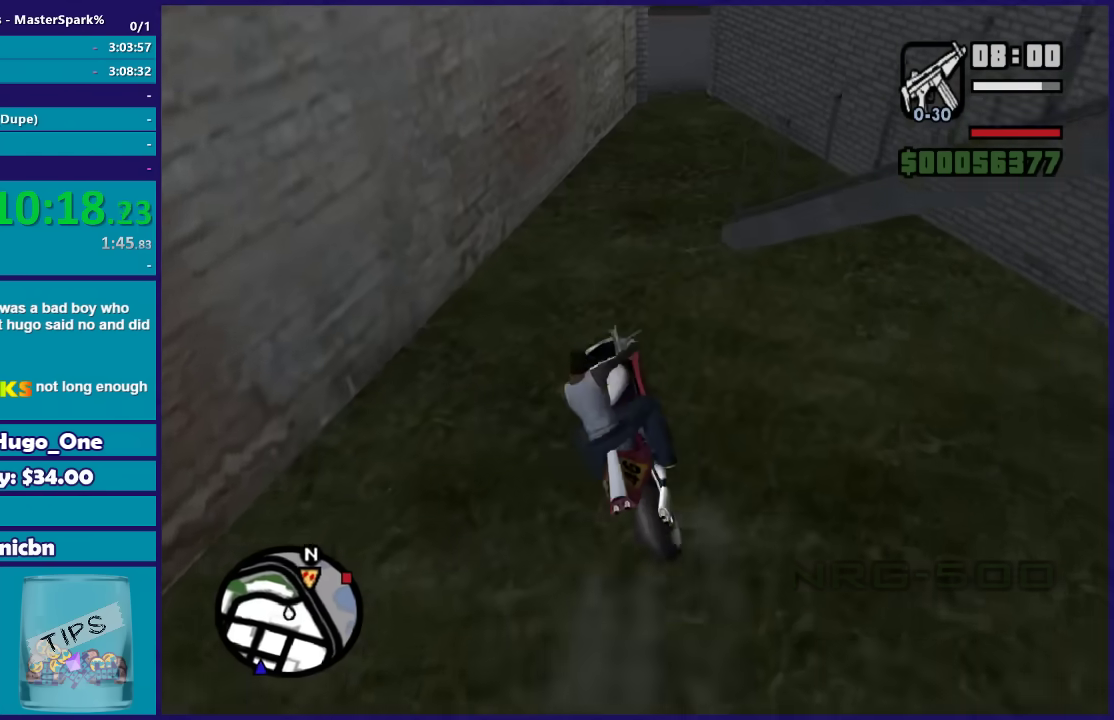
{"buttons": [], "left_stick": "right", "right_stick": "center", "events": [[67, "left_stick", "right"], [267, "left_stick", "center"], [300, "R2", "down"], [300, "right_stick", "center"], [401, "left_stick", "right"], [434, "R2", "up"]]}
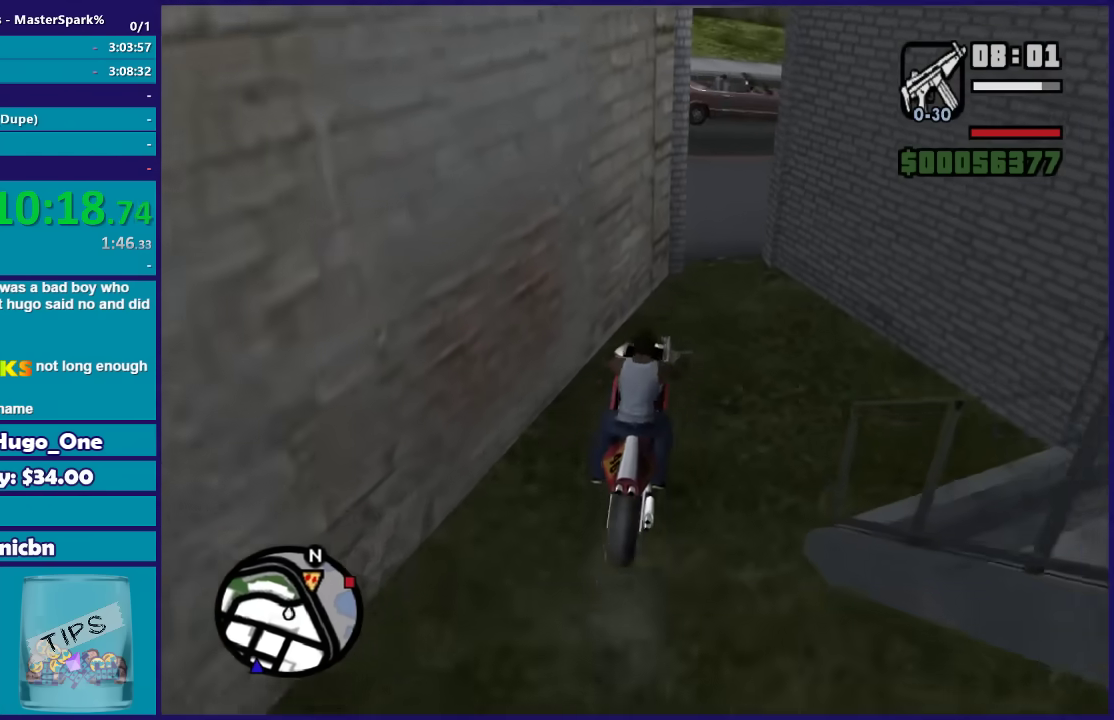
{"buttons": [], "left_stick": "center", "right_stick": "down-right", "events": [[100, "right_stick", "down"], [133, "left_stick", "center"], [233, "left_stick", "left"], [333, "left_stick", "center"], [433, "right_stick", "down-right"]]}
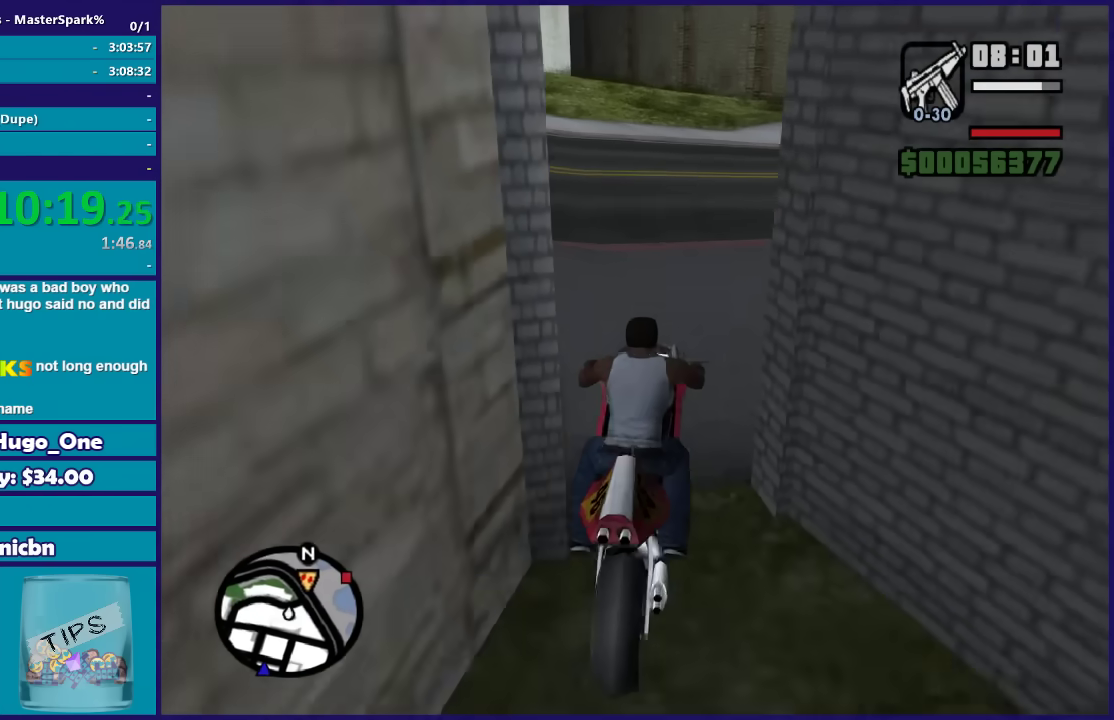
{"buttons": ["R2"], "left_stick": "right", "right_stick": "down-right", "events": [[100, "R2", "down"], [100, "left_stick", "right"], [134, "right_stick", "right"], [300, "right_stick", "down-right"], [400, "R2", "up"], [467, "R2", "down"]]}